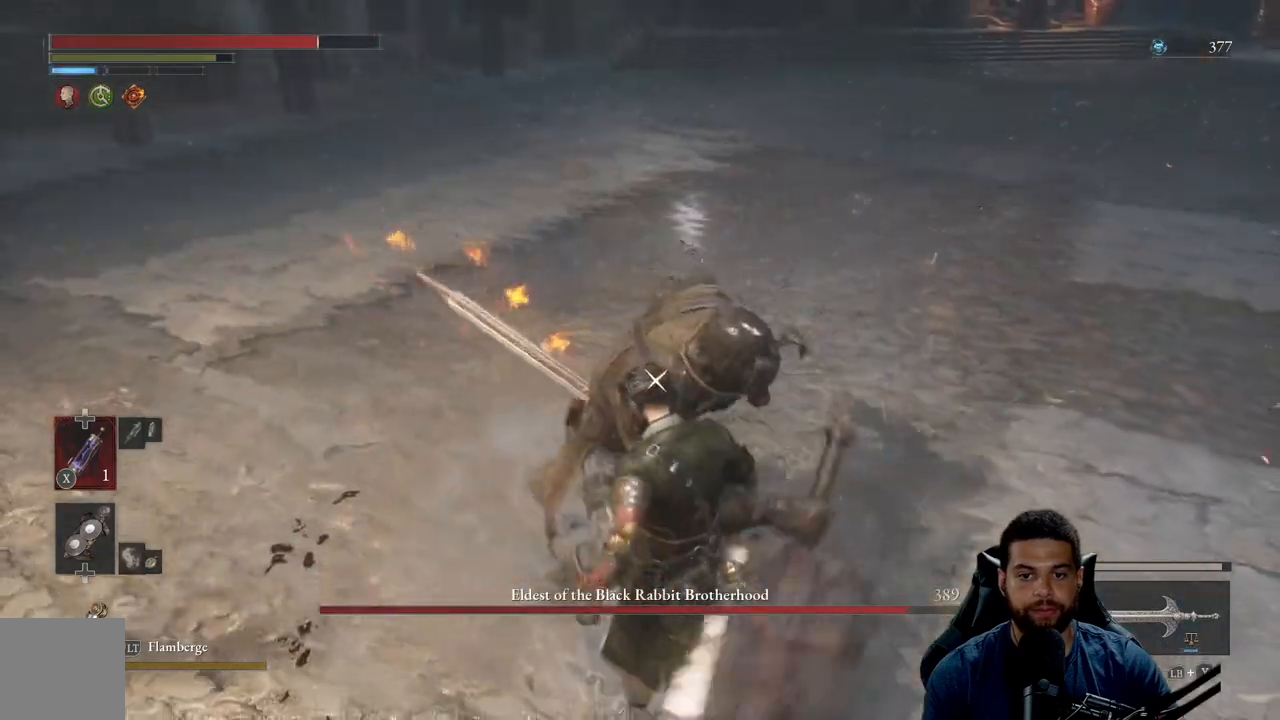
Gameplay with a controller (Xbox layout); each line is a JSON object with the inputs held at the frame after it. "events" lists button and stick changes between this image and that frame as [ms after this image, input, new state], when the widget could be followed in between.
{"buttons": [], "left_stick": "down", "right_stick": "center", "events": [[67, "L1", "down"], [250, "L1", "up"], [317, "left_stick", "down"]]}
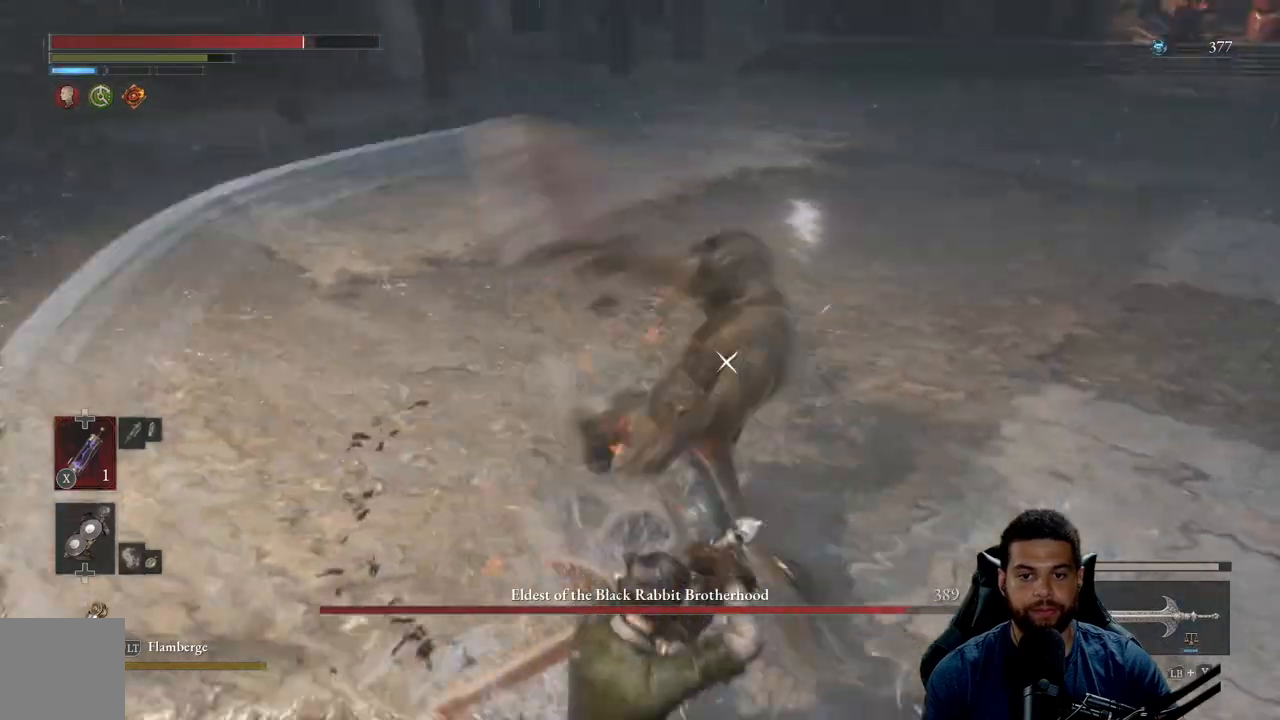
{"buttons": [], "left_stick": "down", "right_stick": "center", "events": []}
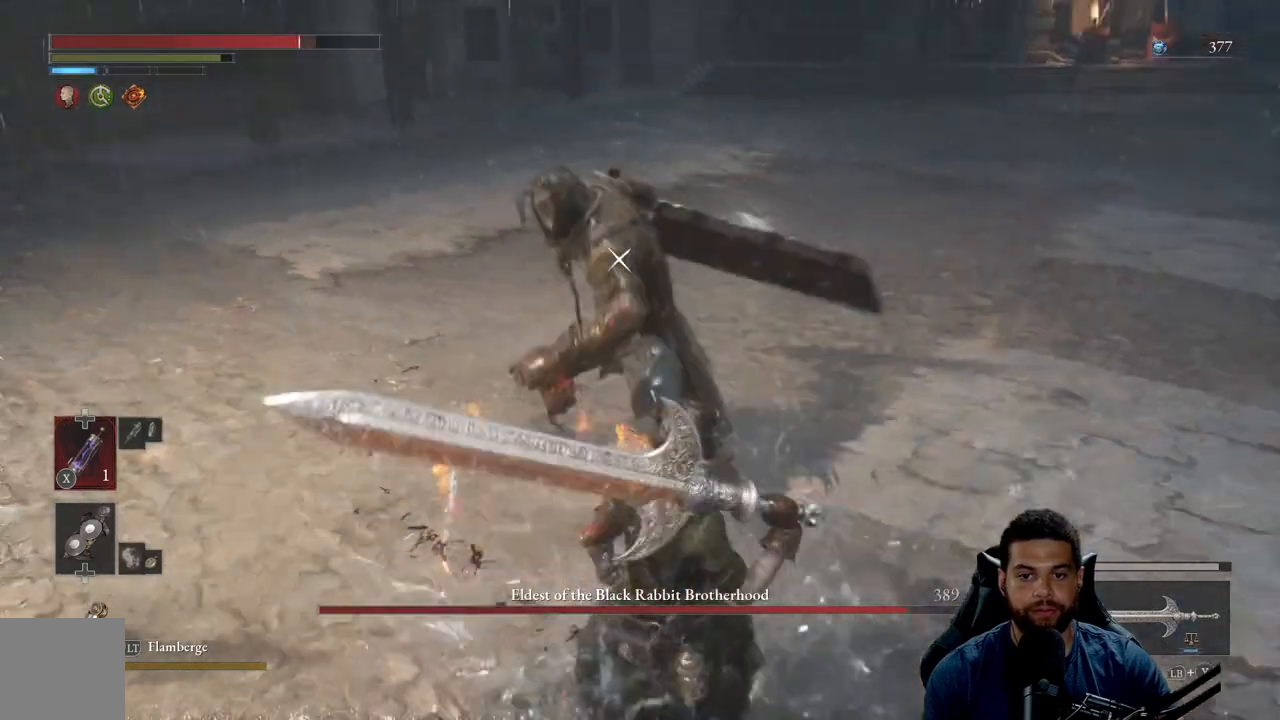
{"buttons": ["L1"], "left_stick": "down-left", "right_stick": "center", "events": [[433, "L1", "down"], [433, "left_stick", "down-left"]]}
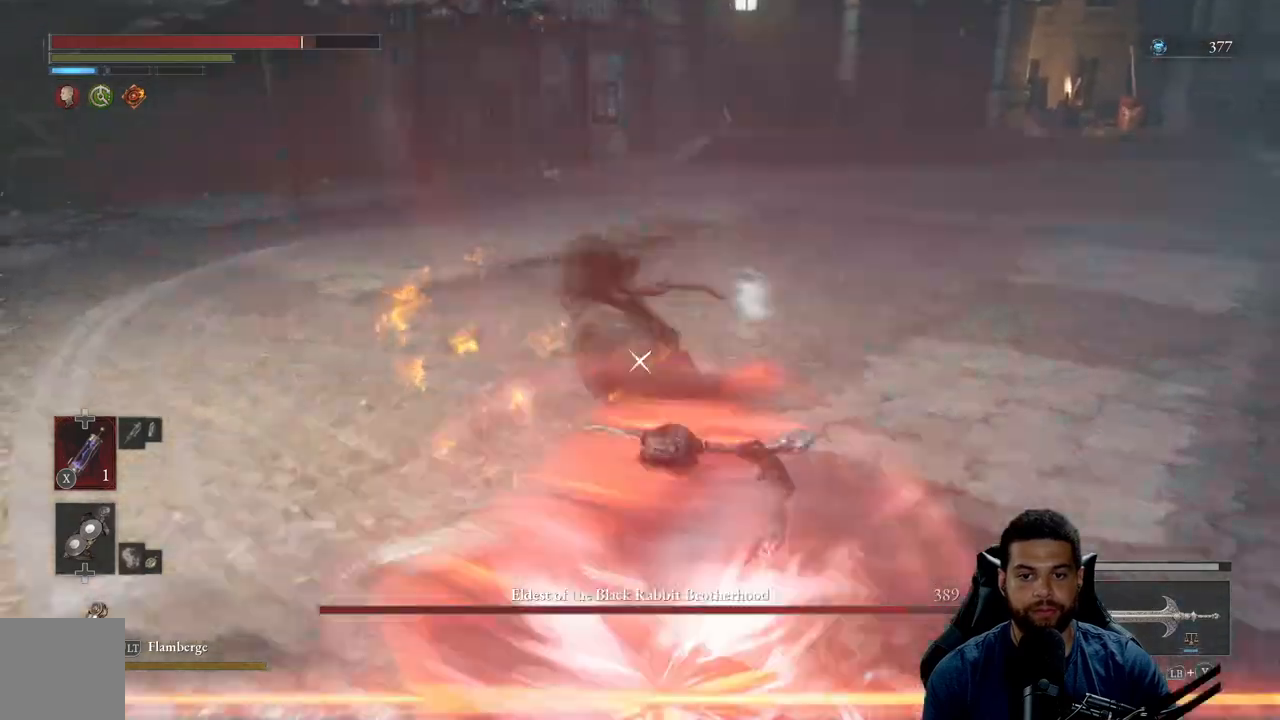
{"buttons": [], "left_stick": "center", "right_stick": "center", "events": [[100, "L1", "up"], [100, "left_stick", "center"]]}
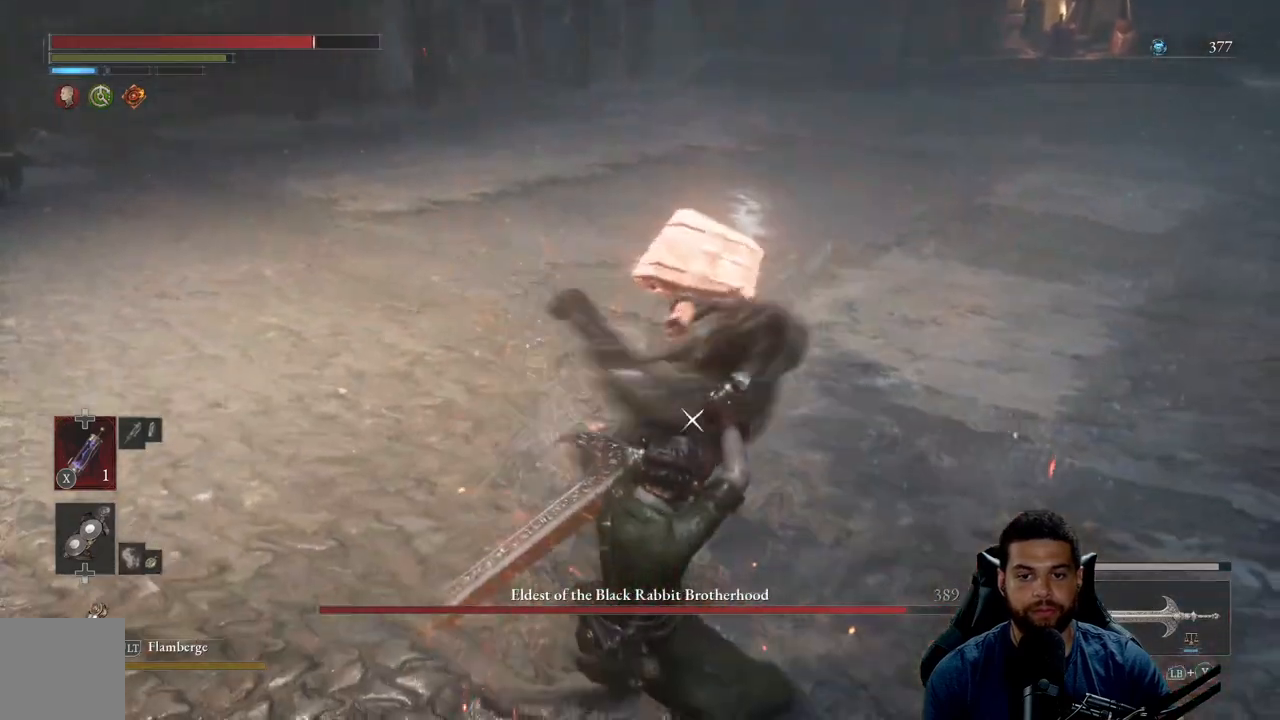
{"buttons": [], "left_stick": "down", "right_stick": "center", "events": [[67, "L1", "down"], [267, "L1", "up"], [450, "left_stick", "down"]]}
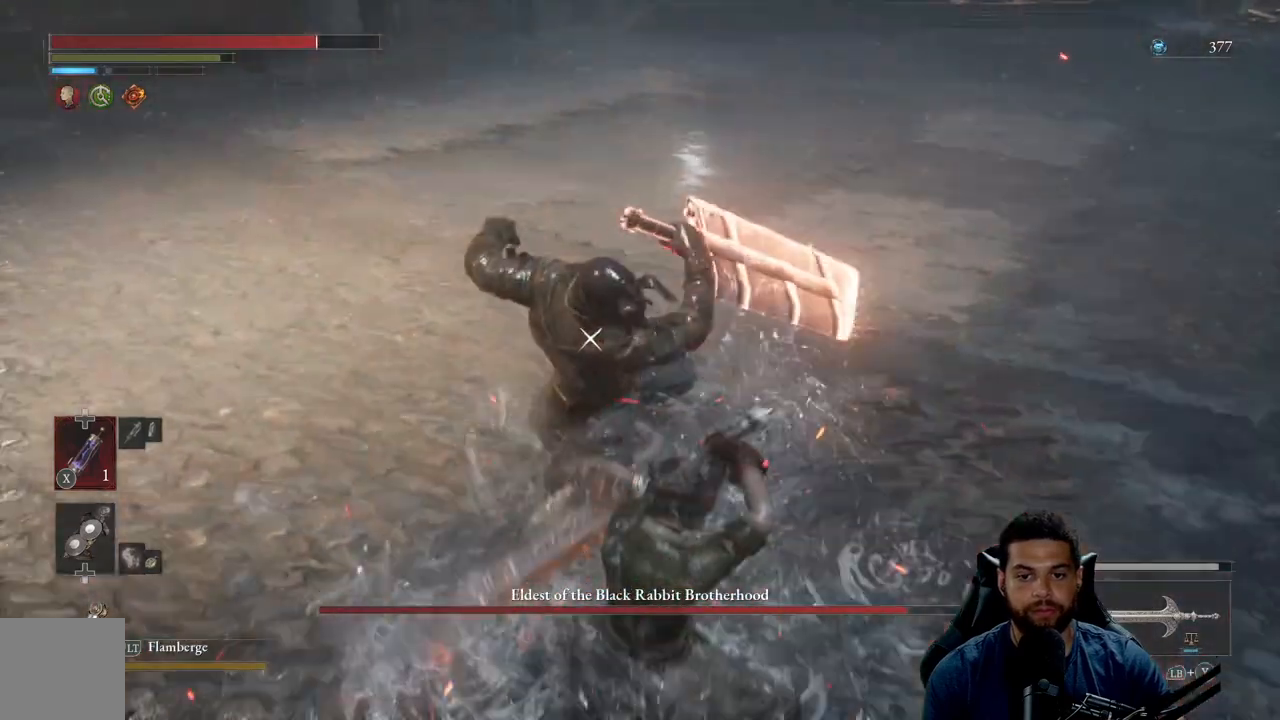
{"buttons": [], "left_stick": "down", "right_stick": "center", "events": []}
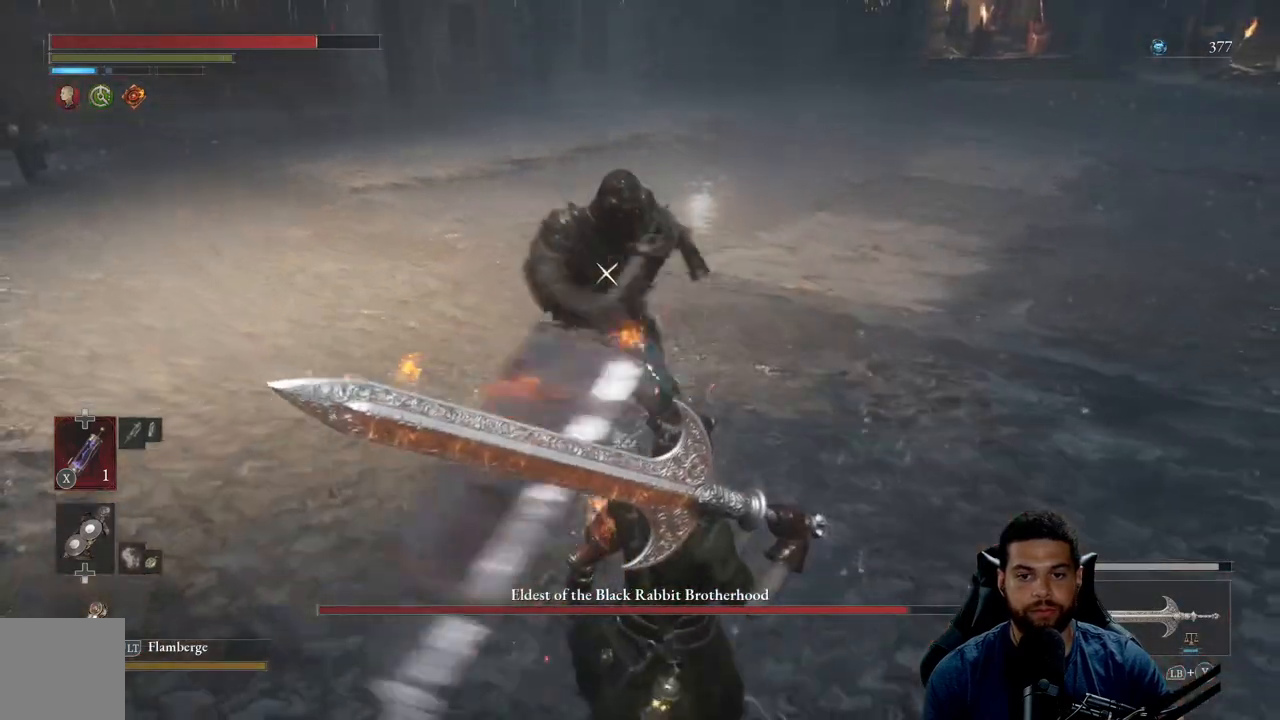
{"buttons": [], "left_stick": "center", "right_stick": "center", "events": [[17, "left_stick", "center"]]}
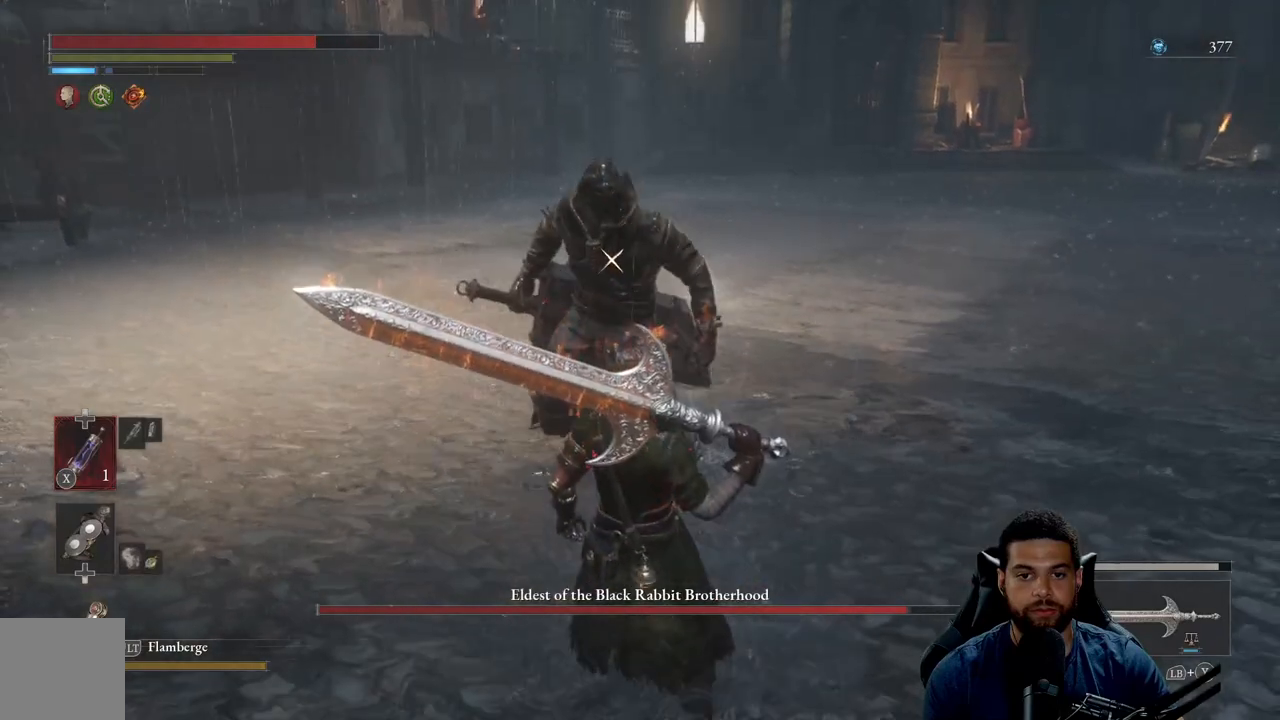
{"buttons": [], "left_stick": "center", "right_stick": "center", "events": []}
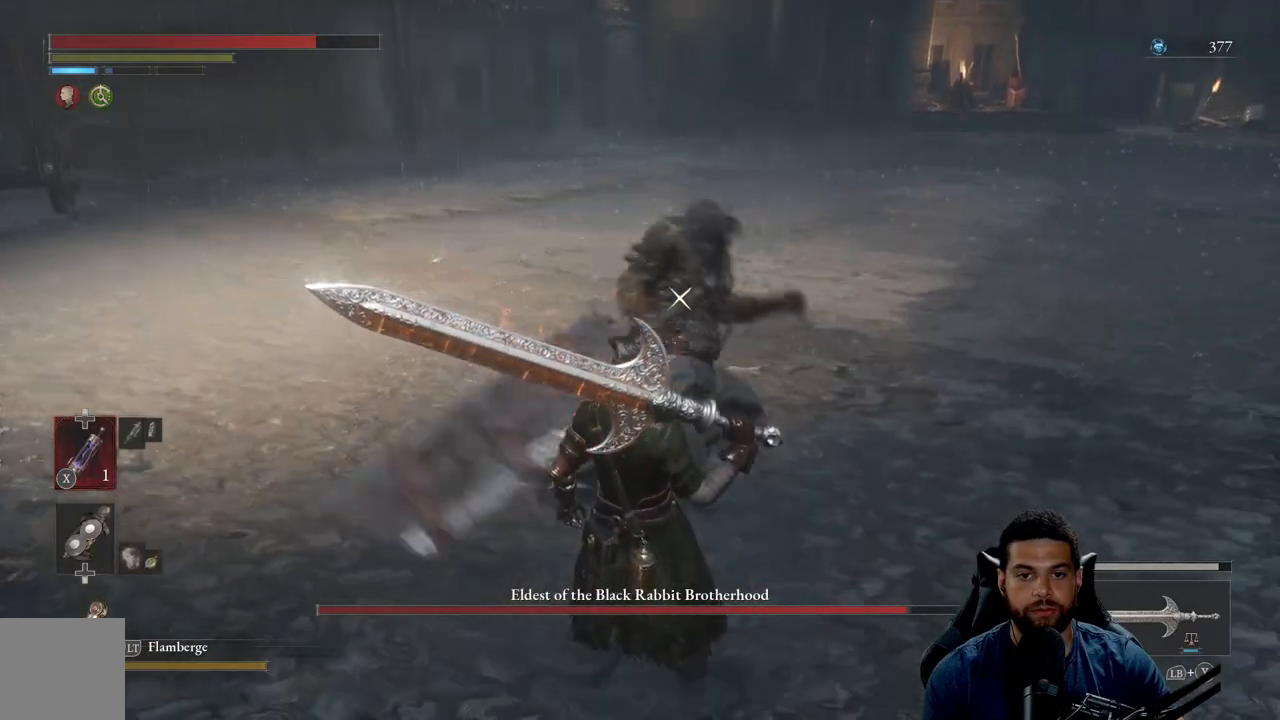
{"buttons": [], "left_stick": "down", "right_stick": "center", "events": [[50, "left_stick", "down"]]}
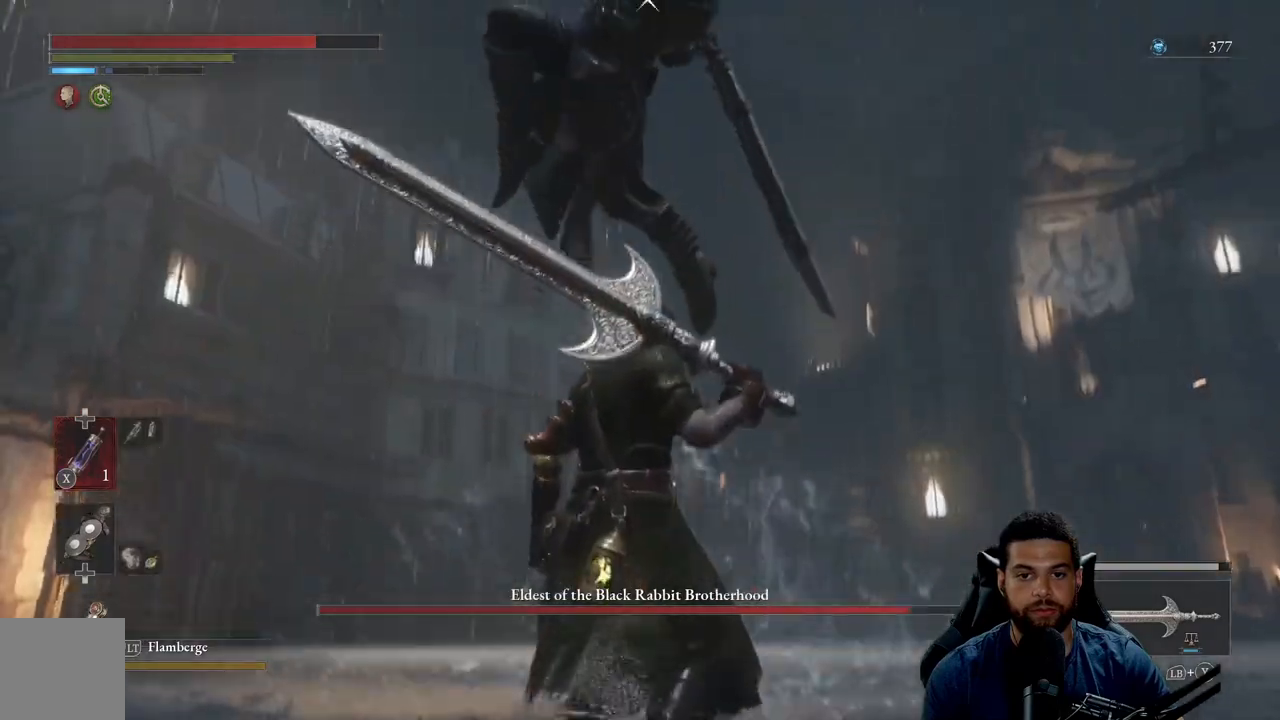
{"buttons": ["L1"], "left_stick": "down", "right_stick": "center", "events": [[433, "L1", "down"]]}
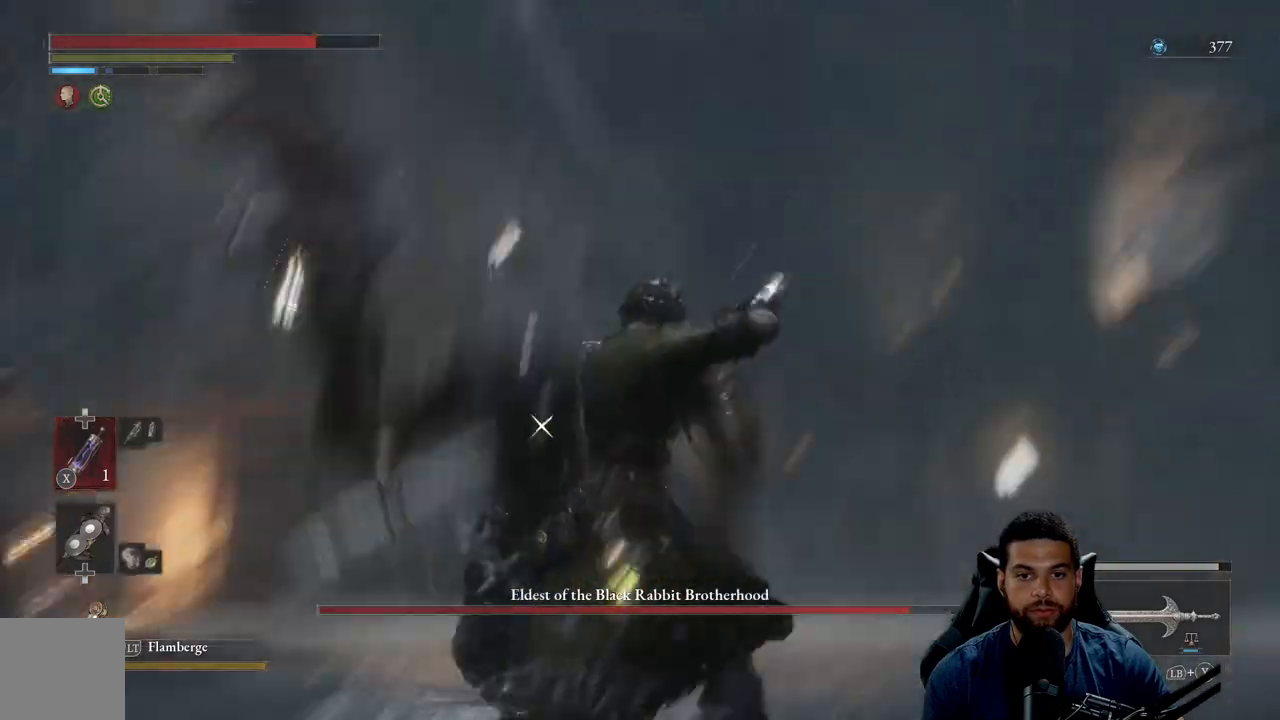
{"buttons": [], "left_stick": "up", "right_stick": "center", "events": [[117, "L1", "up"], [300, "left_stick", "up-right"], [350, "left_stick", "up"]]}
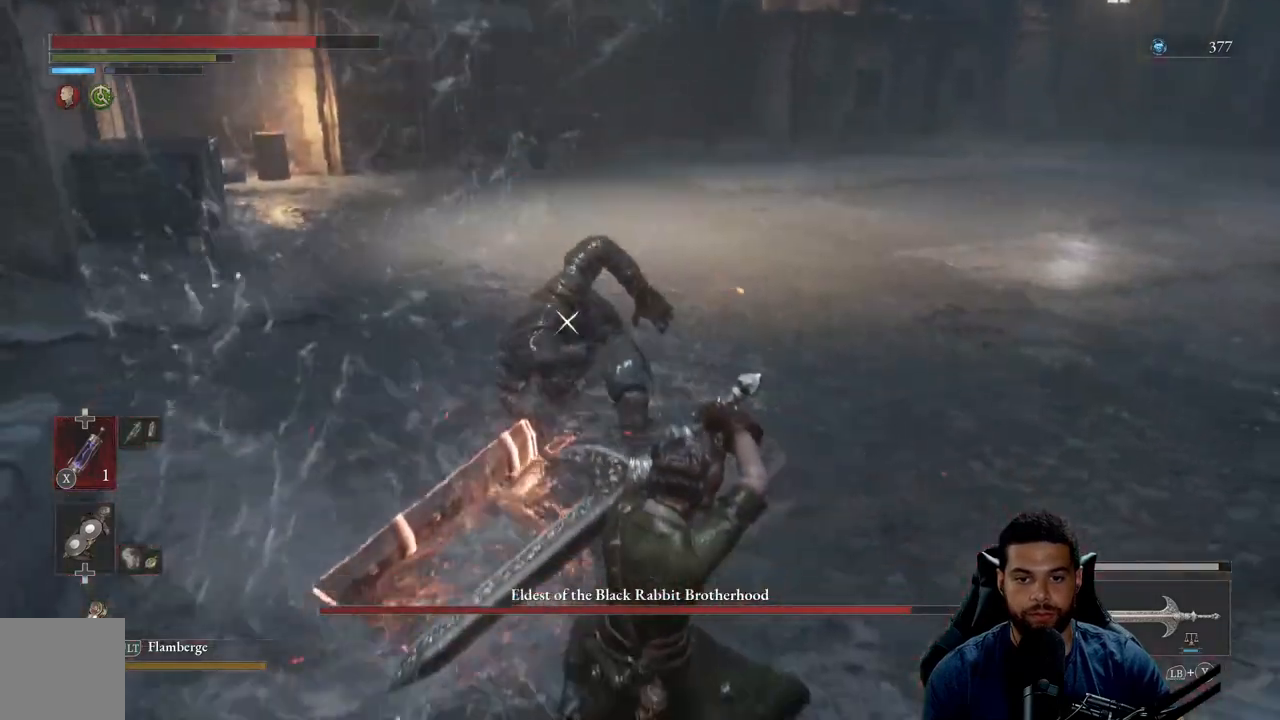
{"buttons": ["R2"], "left_stick": "up", "right_stick": "center", "events": [[133, "R2", "down"]]}
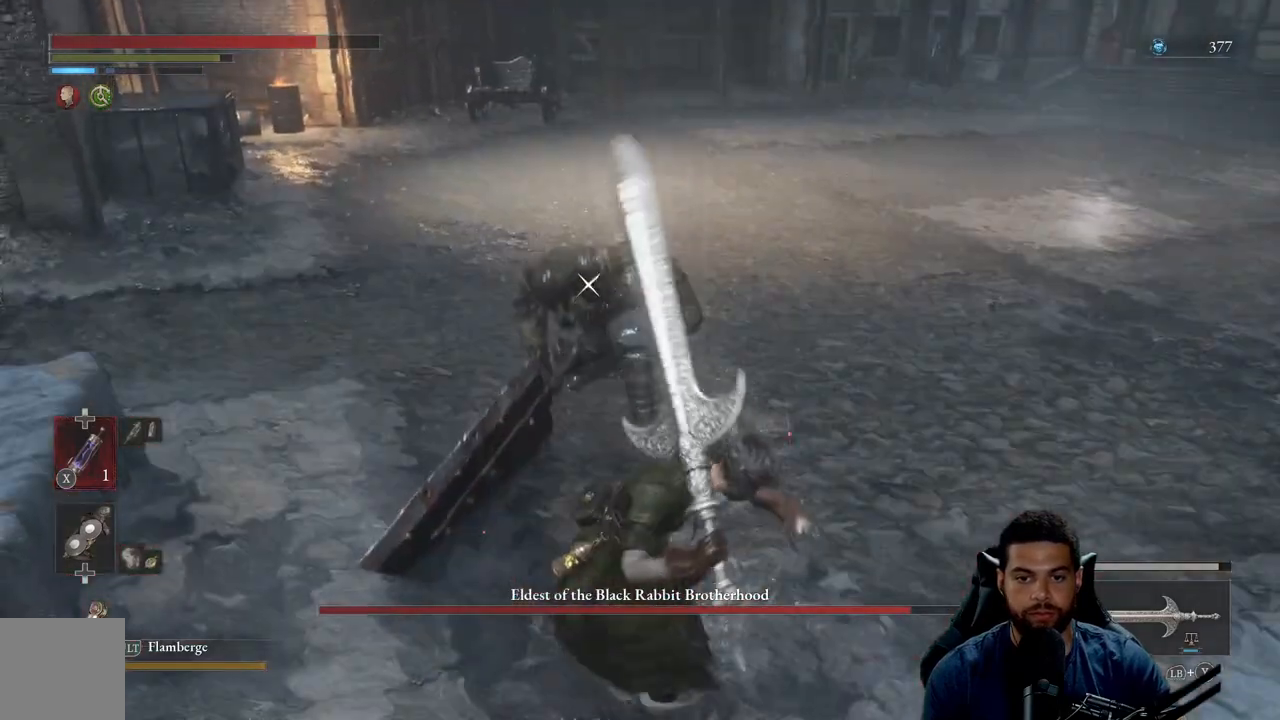
{"buttons": ["R2"], "left_stick": "up", "right_stick": "center", "events": []}
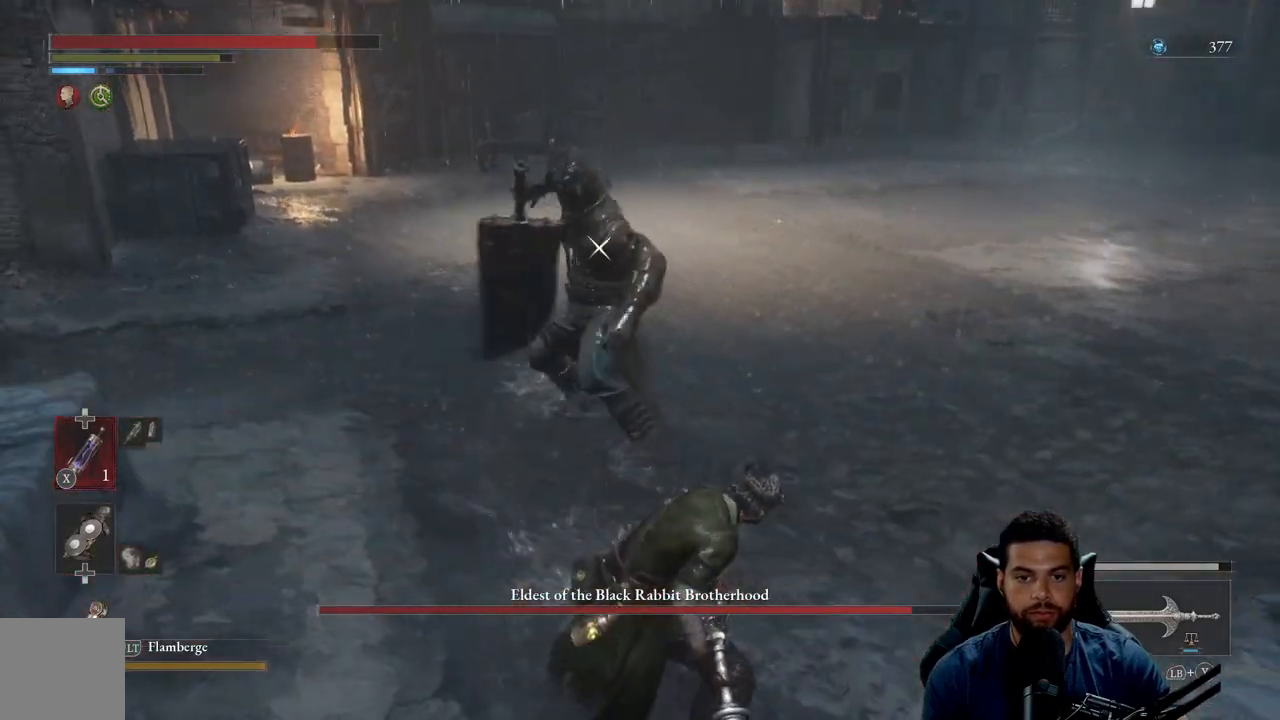
{"buttons": ["R2"], "left_stick": "up", "right_stick": "center", "events": []}
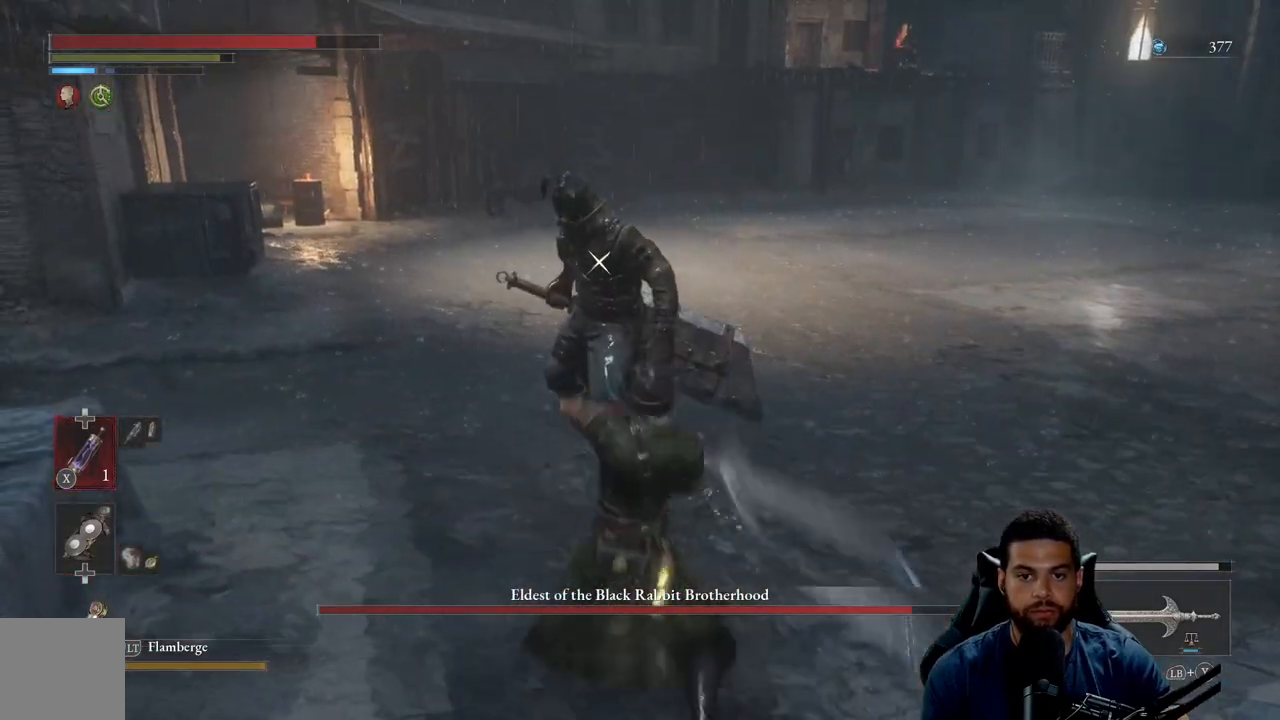
{"buttons": ["R2"], "left_stick": "up", "right_stick": "center", "events": []}
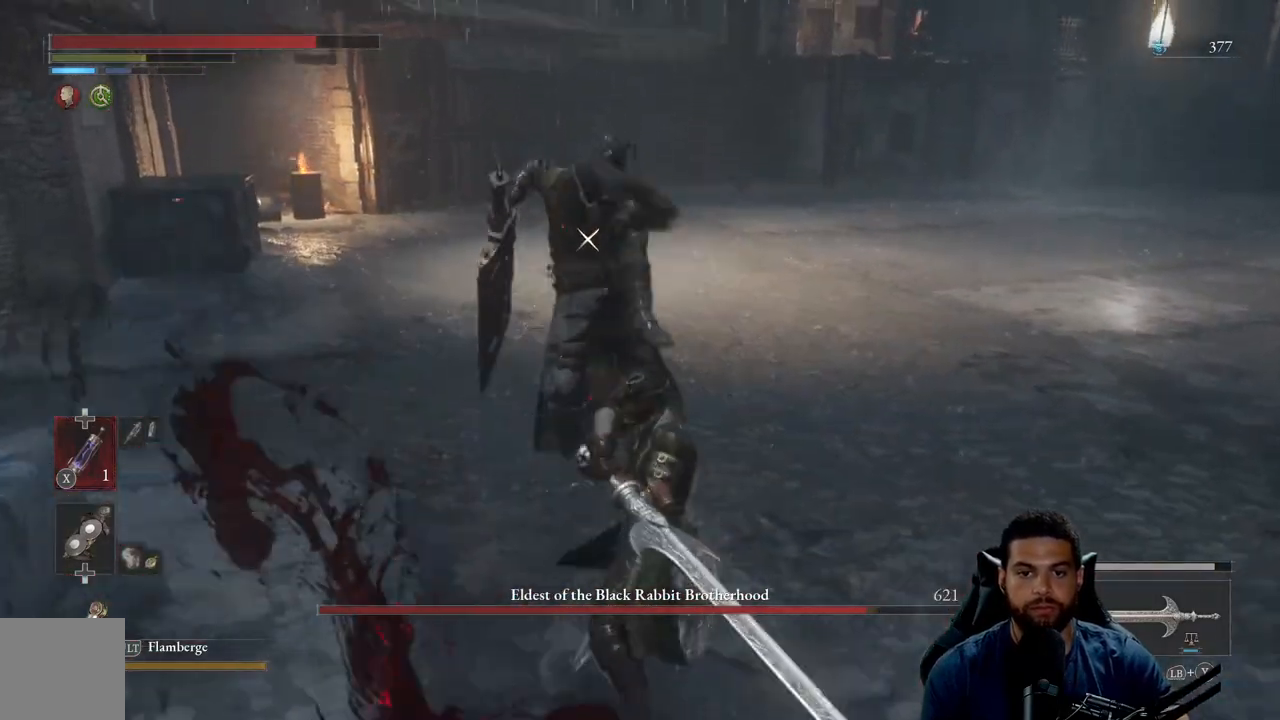
{"buttons": [], "left_stick": "down-right", "right_stick": "center", "events": [[33, "left_stick", "down-right"], [100, "R2", "up"], [283, "L1", "down"], [417, "L1", "up"]]}
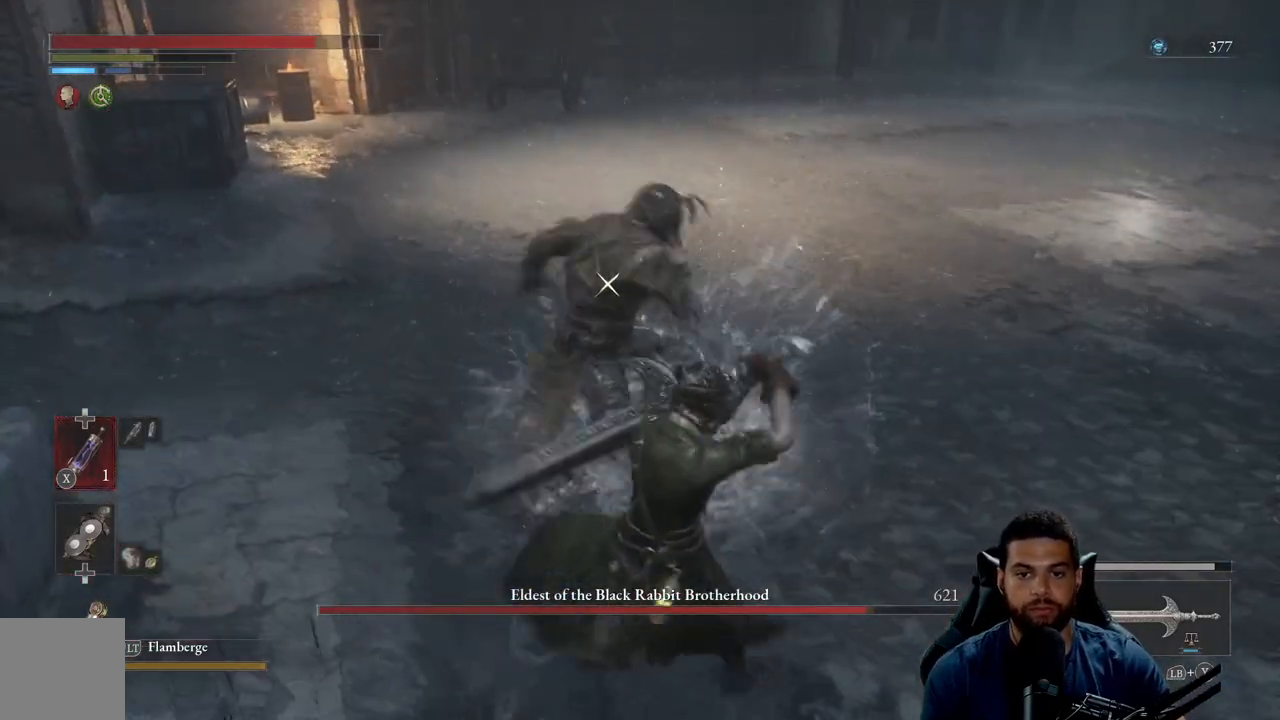
{"buttons": ["L1"], "left_stick": "down-right", "right_stick": "center", "events": [[433, "L1", "down"]]}
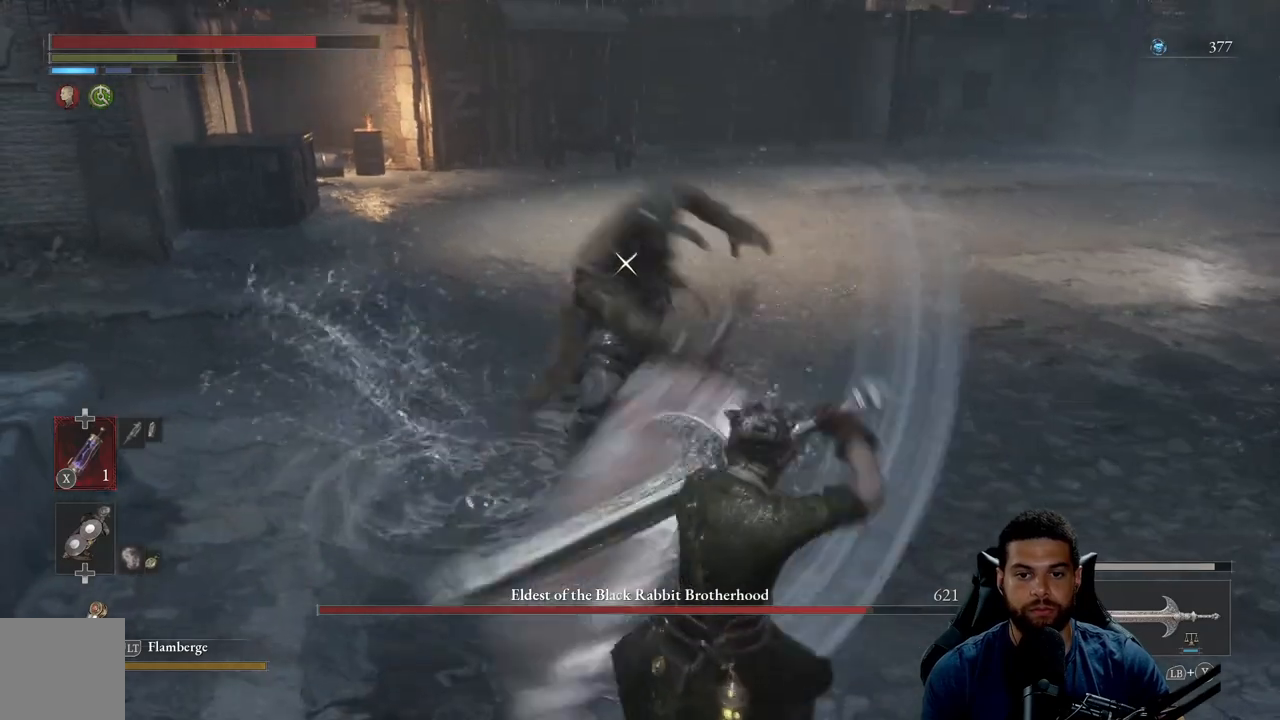
{"buttons": [], "left_stick": "right", "right_stick": "center", "events": [[83, "L1", "up"], [467, "left_stick", "right"]]}
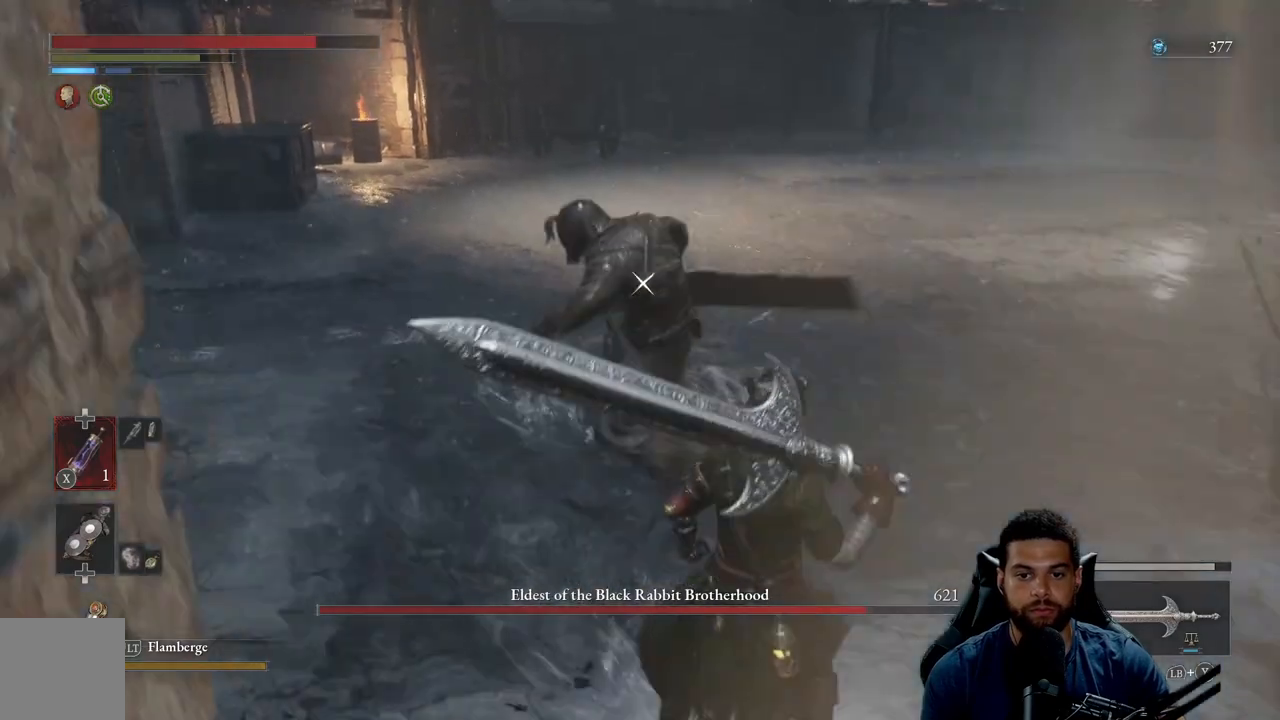
{"buttons": ["L1"], "left_stick": "right", "right_stick": "center", "events": [[433, "L1", "down"]]}
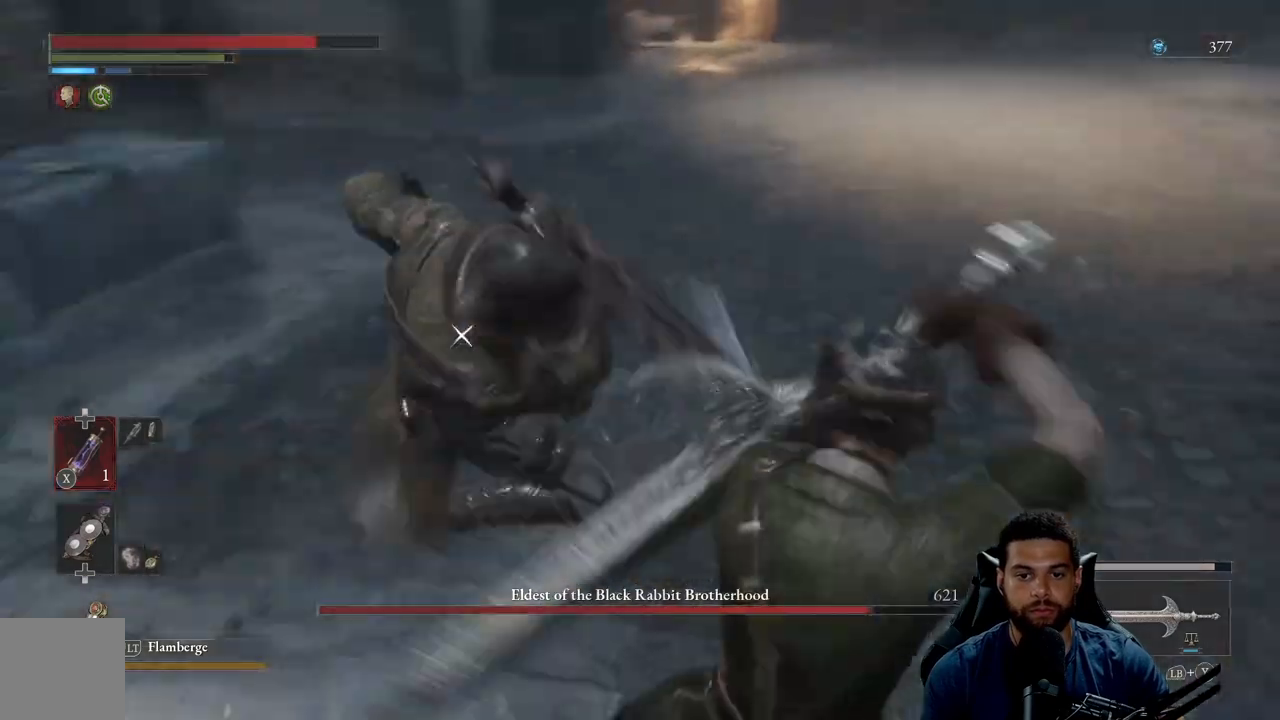
{"buttons": [], "left_stick": "right", "right_stick": "center", "events": [[100, "L1", "up"]]}
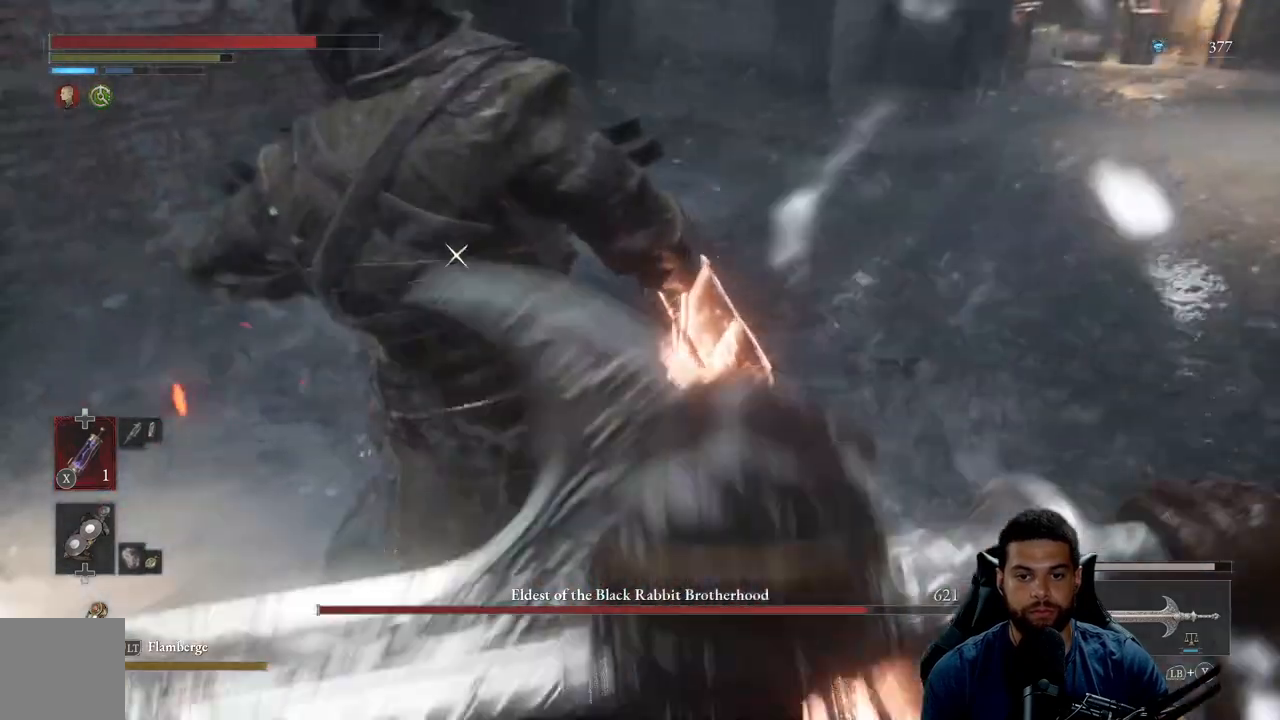
{"buttons": [], "left_stick": "down-right", "right_stick": "center", "events": [[450, "left_stick", "down-right"]]}
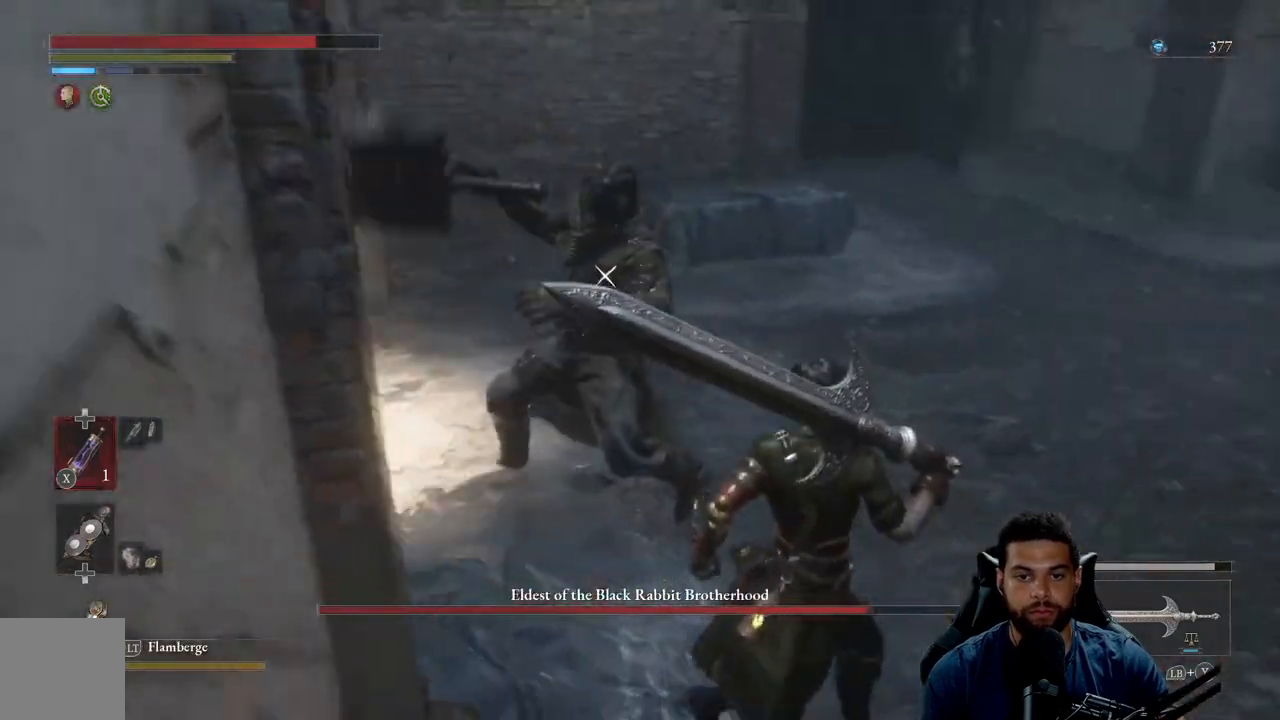
{"buttons": [], "left_stick": "up-right", "right_stick": "center", "events": [[133, "L1", "down"], [267, "L1", "up"], [500, "left_stick", "up-right"]]}
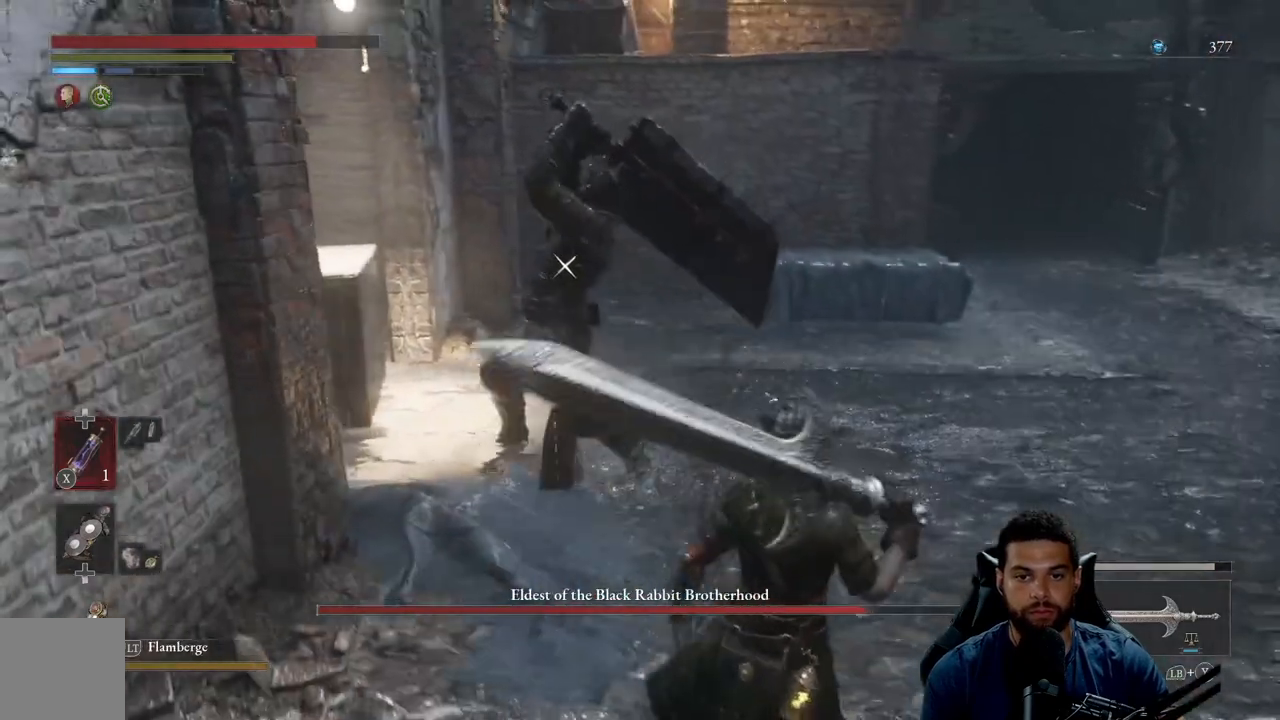
{"buttons": ["L1"], "left_stick": "up", "right_stick": "center", "events": [[17, "left_stick", "up"], [383, "L1", "down"]]}
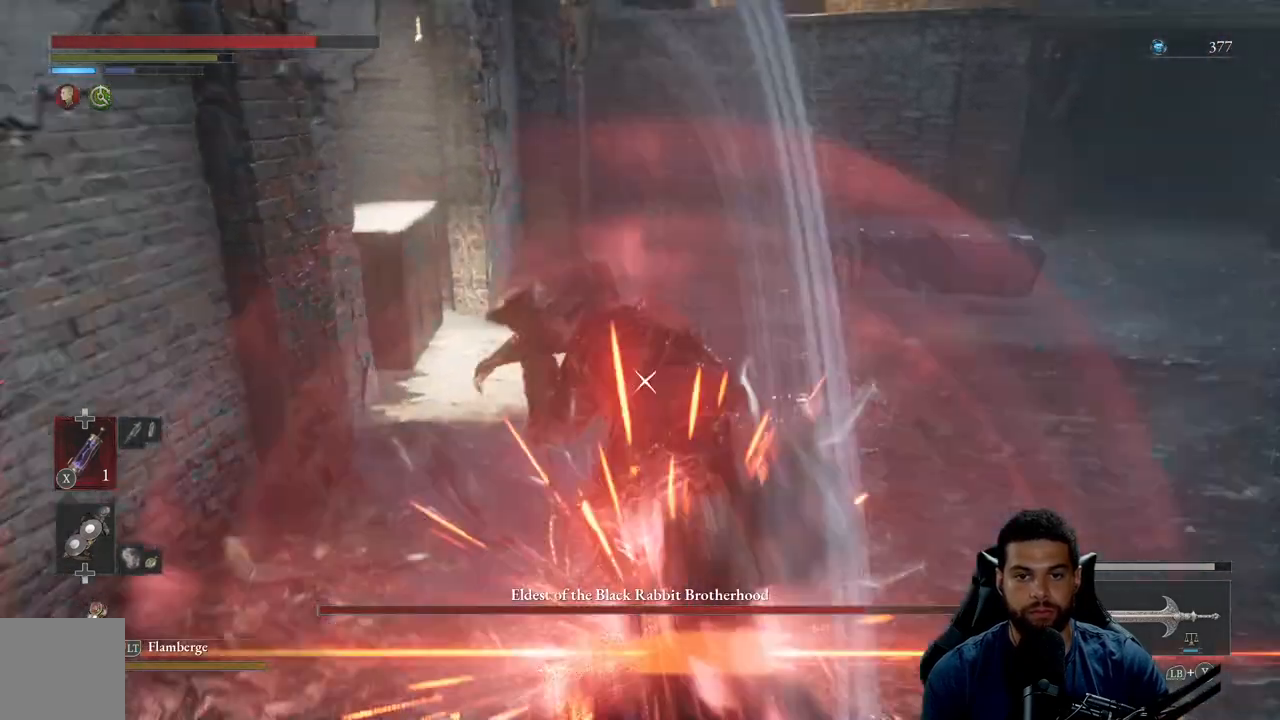
{"buttons": [], "left_stick": "up", "right_stick": "center", "events": [[83, "L1", "up"]]}
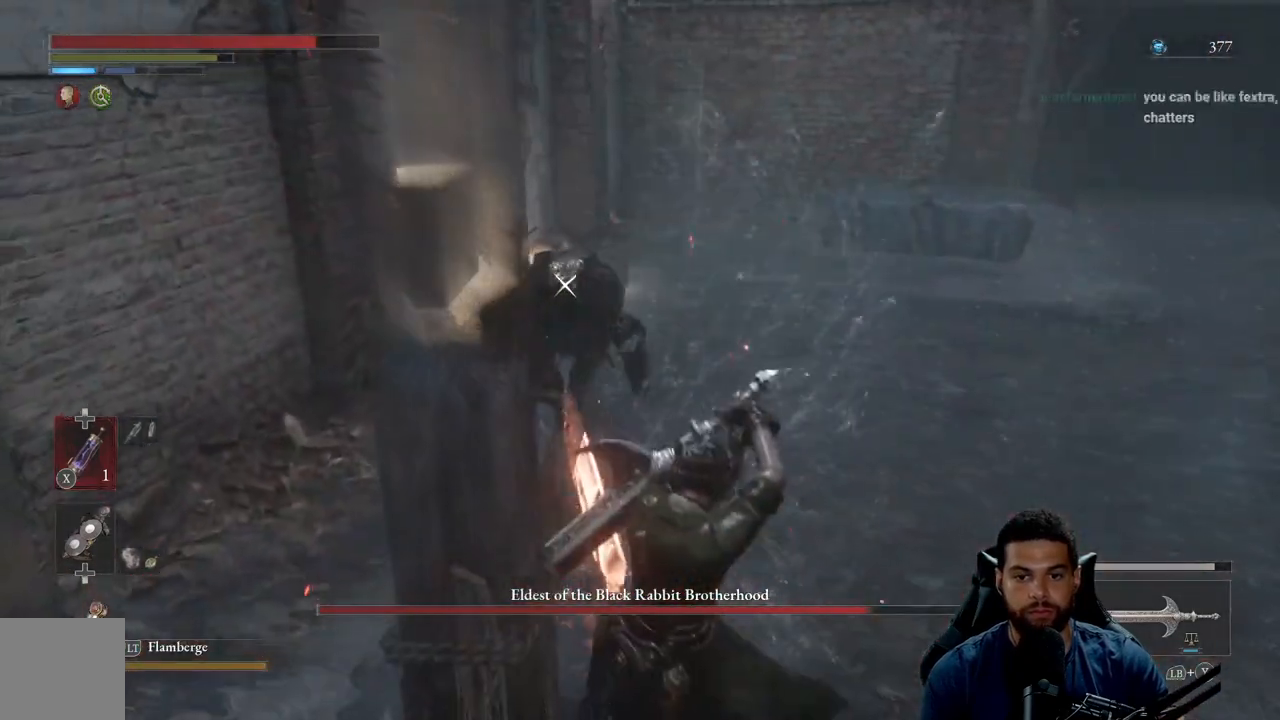
{"buttons": ["R2"], "left_stick": "up", "right_stick": "center", "events": [[167, "R2", "down"]]}
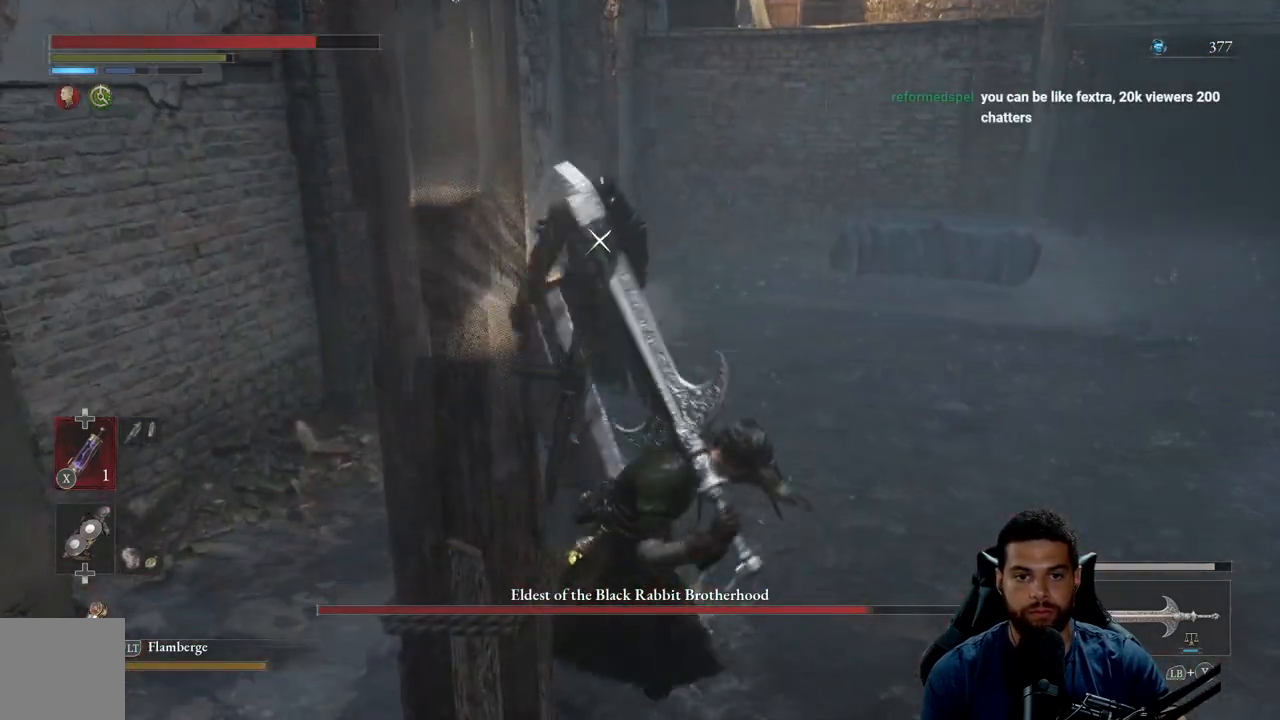
{"buttons": ["R2"], "left_stick": "up", "right_stick": "center", "events": []}
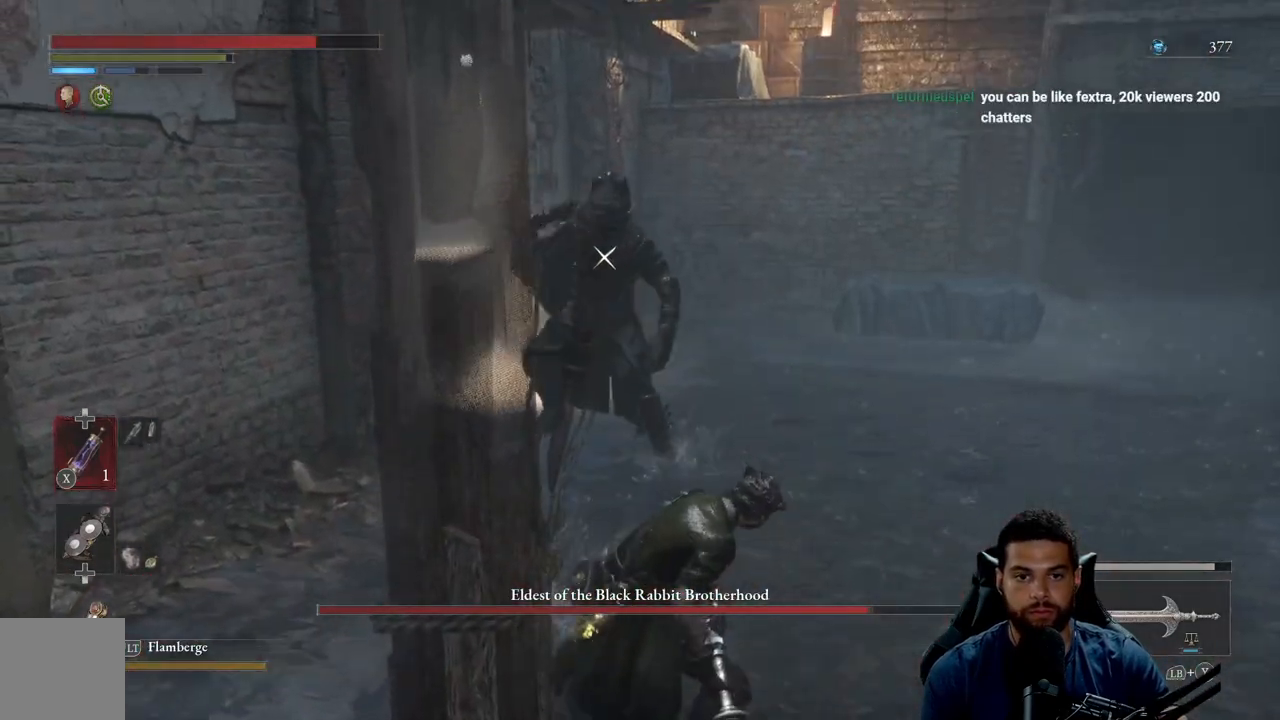
{"buttons": ["R2"], "left_stick": "up", "right_stick": "center", "events": []}
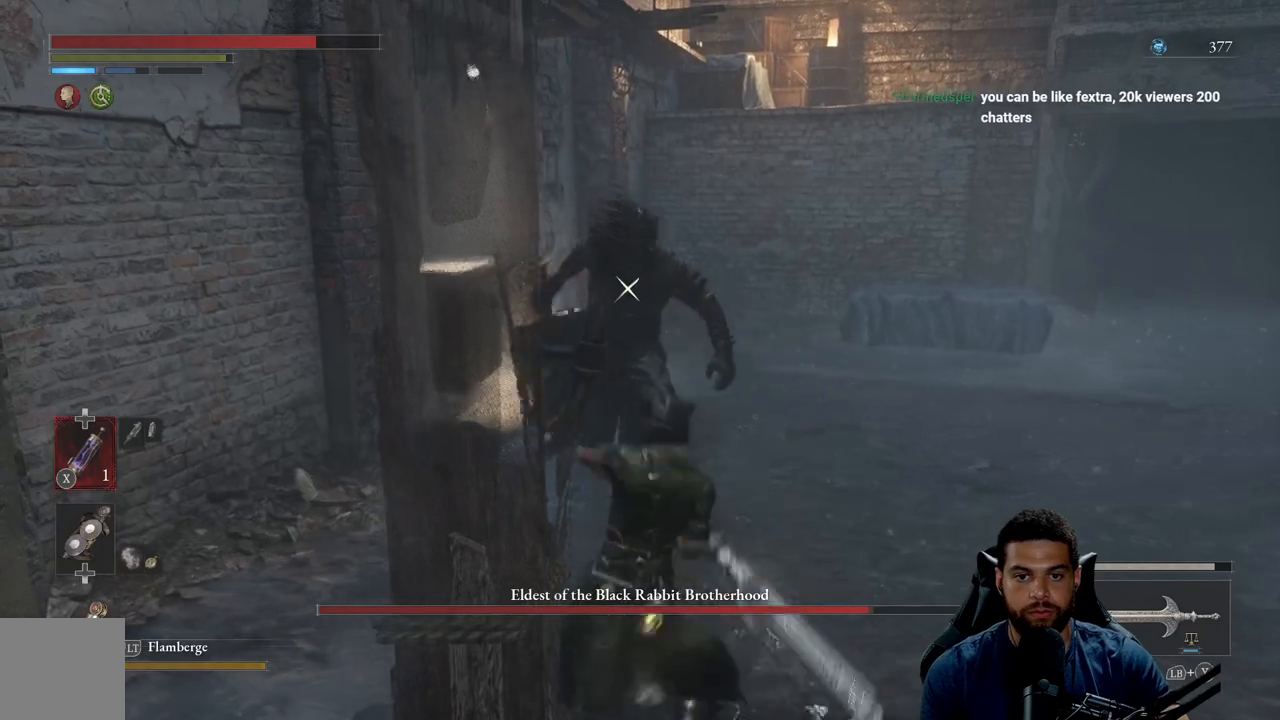
{"buttons": ["R2"], "left_stick": "right", "right_stick": "center", "events": [[500, "left_stick", "right"]]}
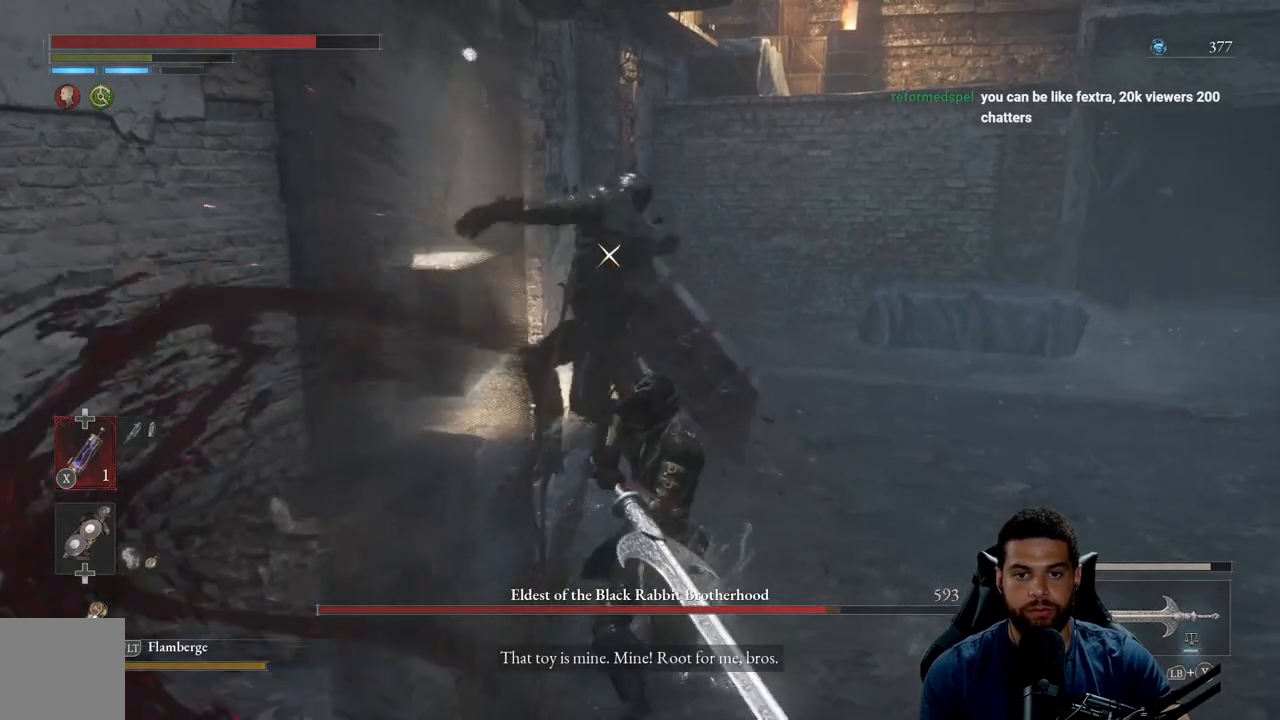
{"buttons": ["R2"], "left_stick": "up-right", "right_stick": "center", "events": [[67, "left_stick", "down-right"], [150, "R2", "up"], [333, "R2", "down"], [433, "left_stick", "up-right"]]}
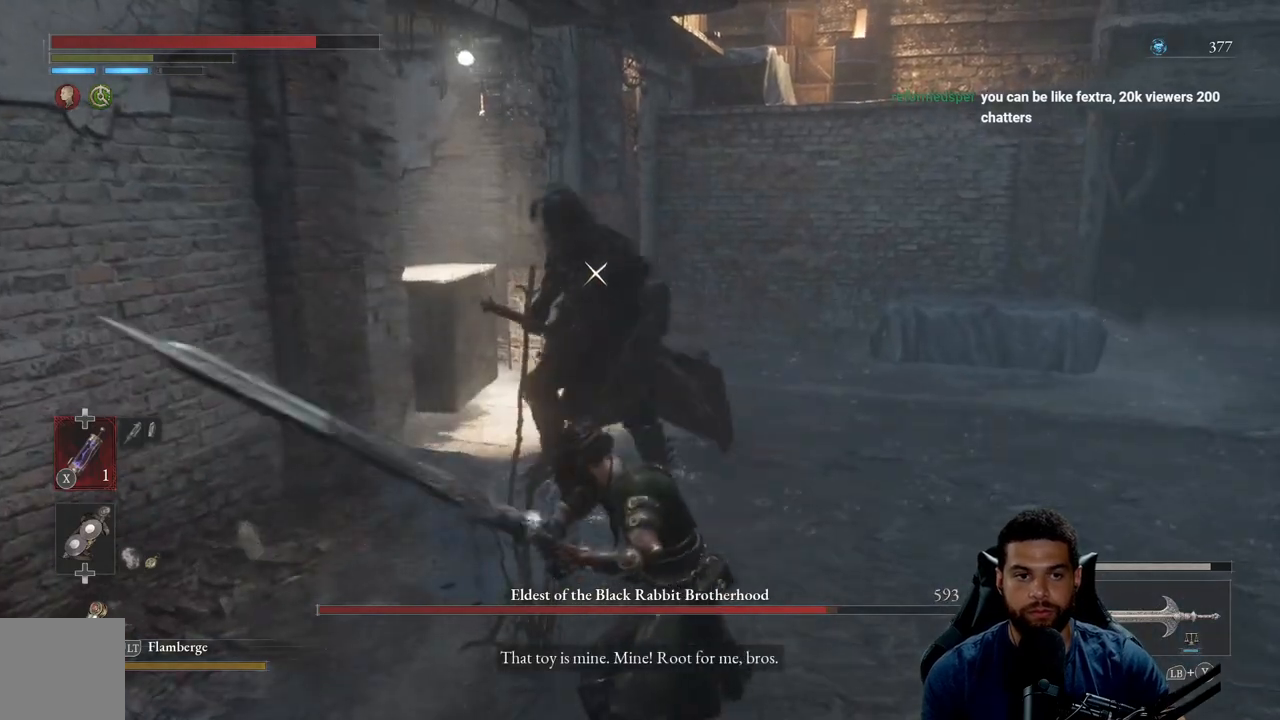
{"buttons": ["R2"], "left_stick": "up", "right_stick": "center", "events": [[33, "left_stick", "up"]]}